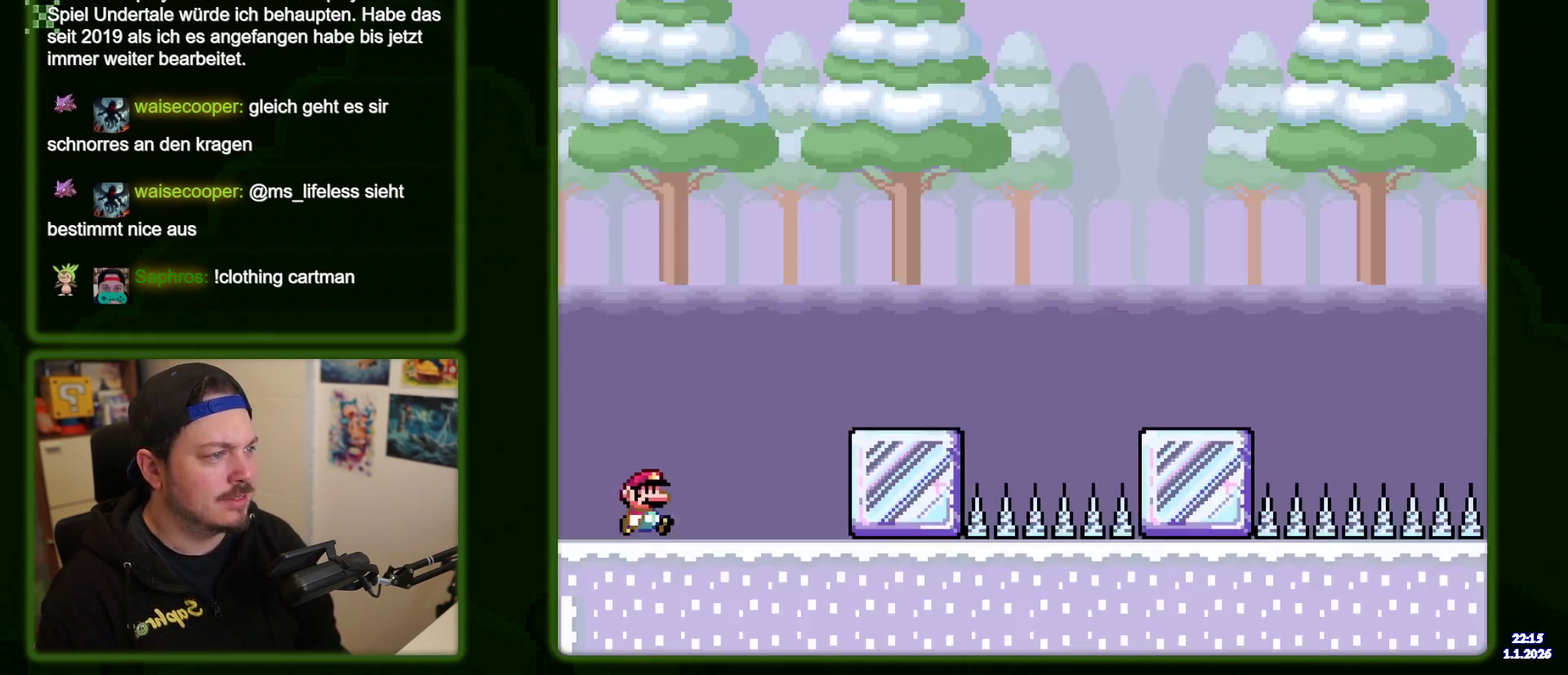
Gameplay with a controller (Nintendo layout); each line is a JSON object with the inputs held at the frame after it (dt_ms = milliseconds from this image to that frame). "events" lists button and stick changes between this image and that frame as [ms after this image, input, new state], when the widget could be followed in between. Not read: L3 R1 R3 SELECT START.
{"dt_ms": 500, "buttons": ["Y", "DPAD_RIGHT"], "events": [[350, "B", "down"], [434, "B", "up"]]}
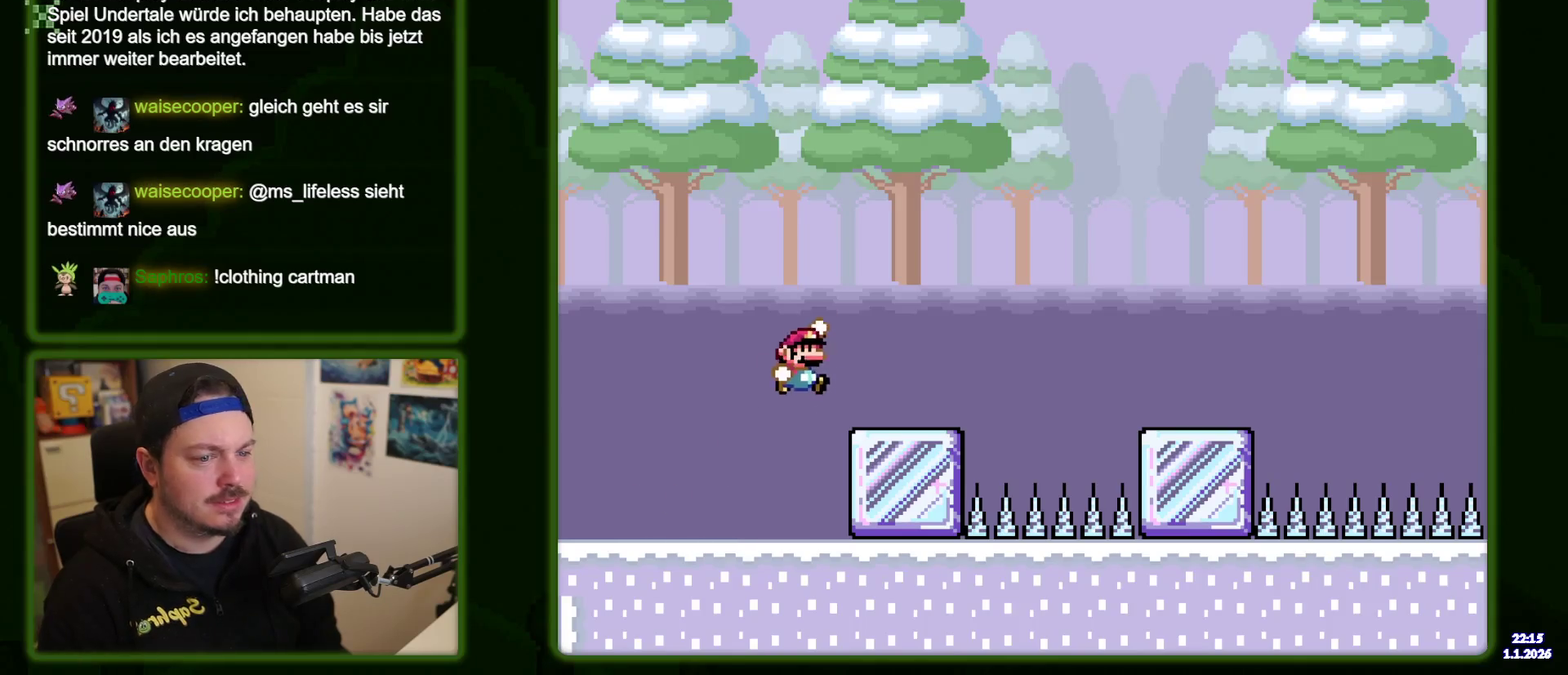
{"dt_ms": 400, "buttons": ["Y", "DPAD_RIGHT"], "events": [[300, "B", "down"], [400, "B", "up"]]}
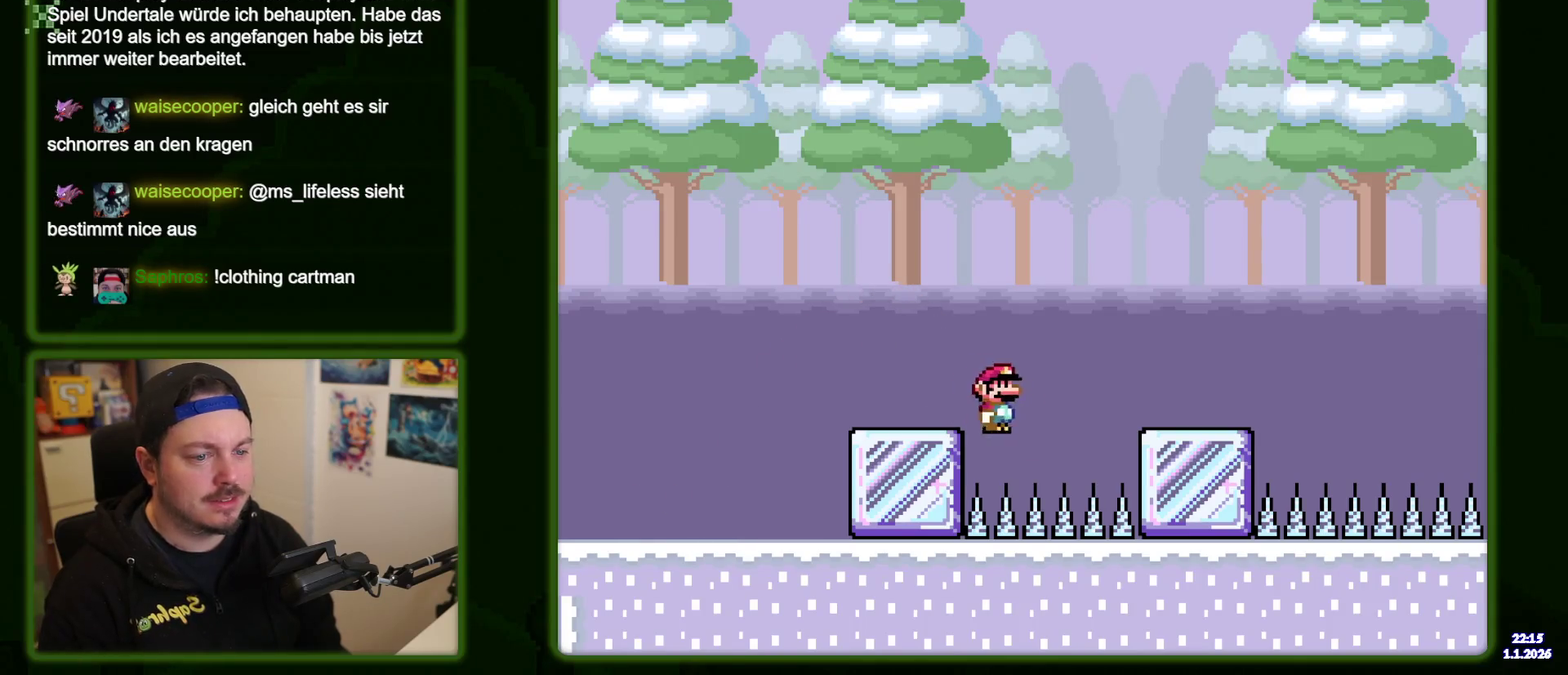
{"dt_ms": 600, "buttons": ["B"], "events": [[84, "DPAD_RIGHT", "up"], [484, "B", "down"], [567, "Y", "up"]]}
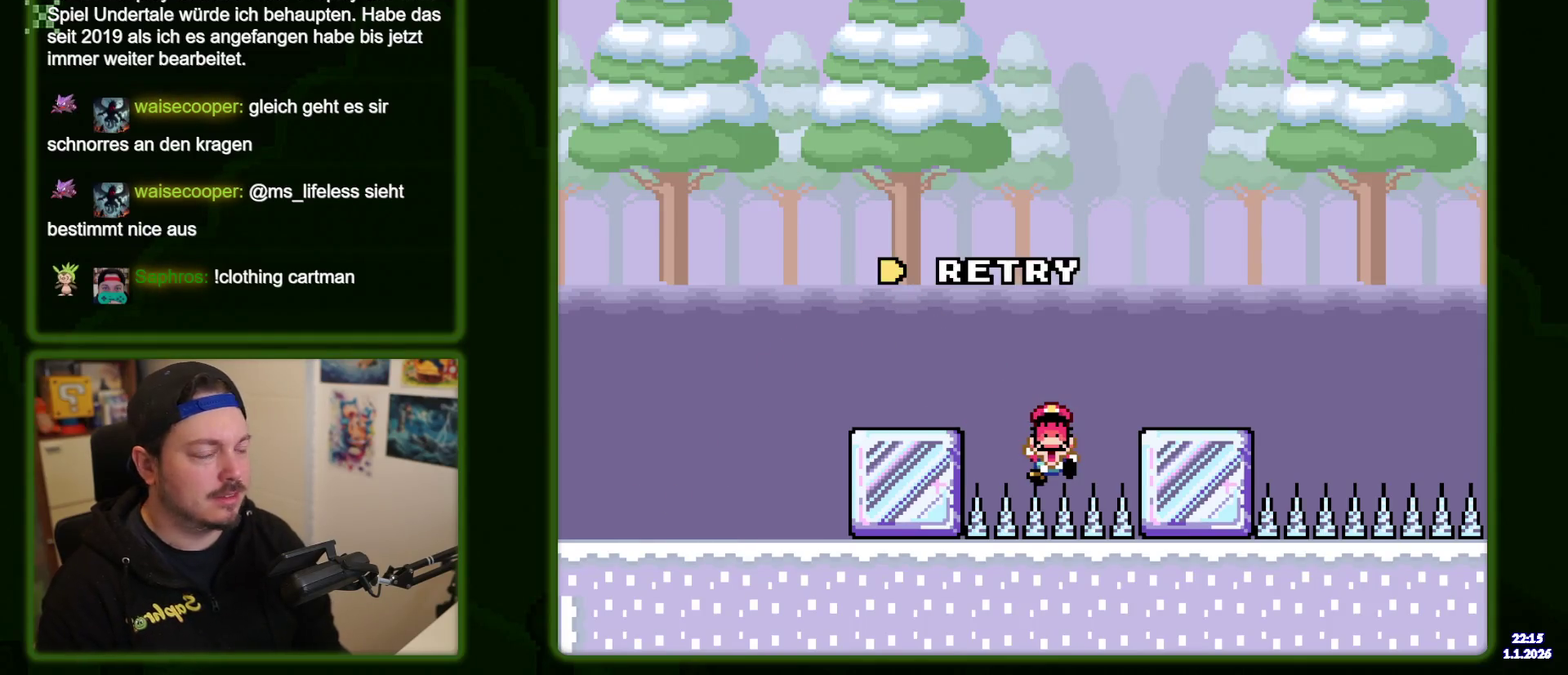
{"dt_ms": 300, "buttons": [], "events": [[34, "B", "up"], [100, "B", "down"], [234, "B", "up"]]}
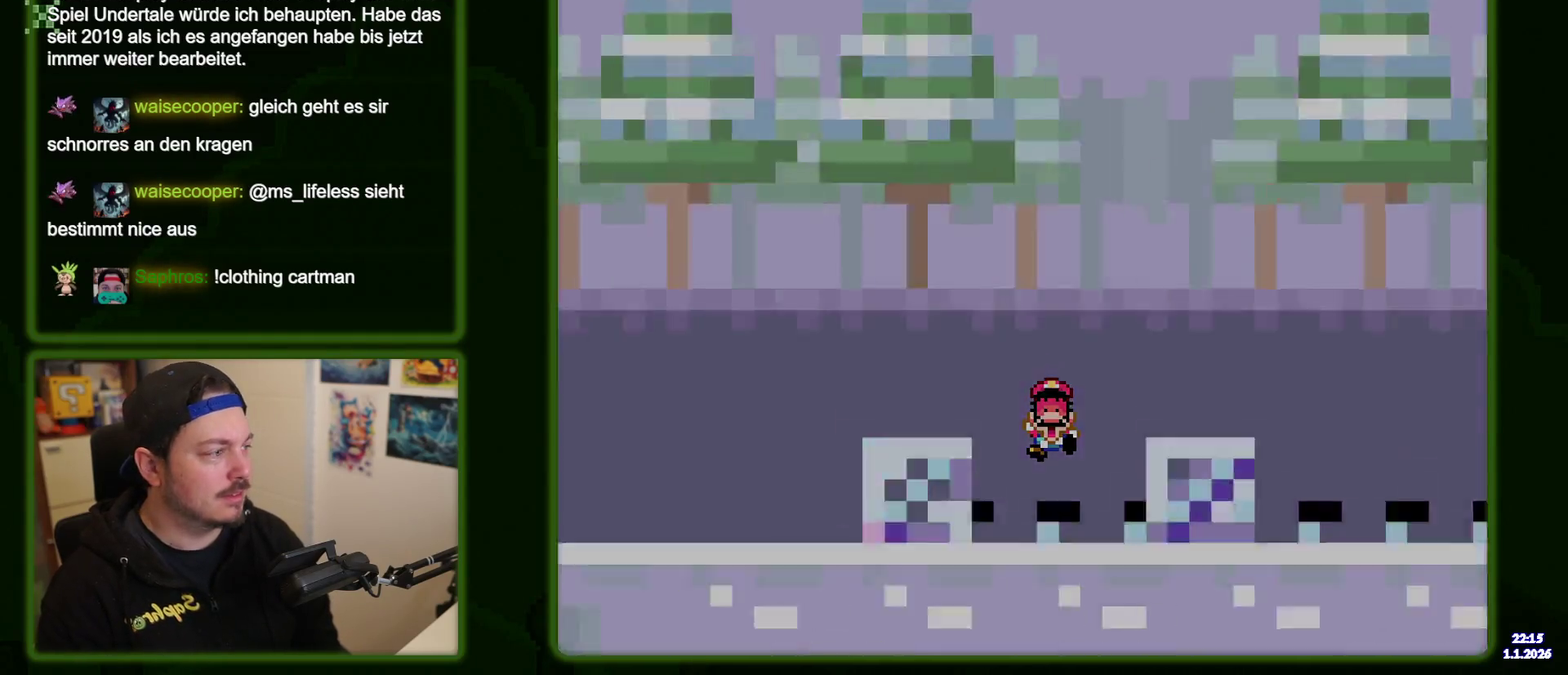
{"dt_ms": 400, "buttons": ["Y"]}
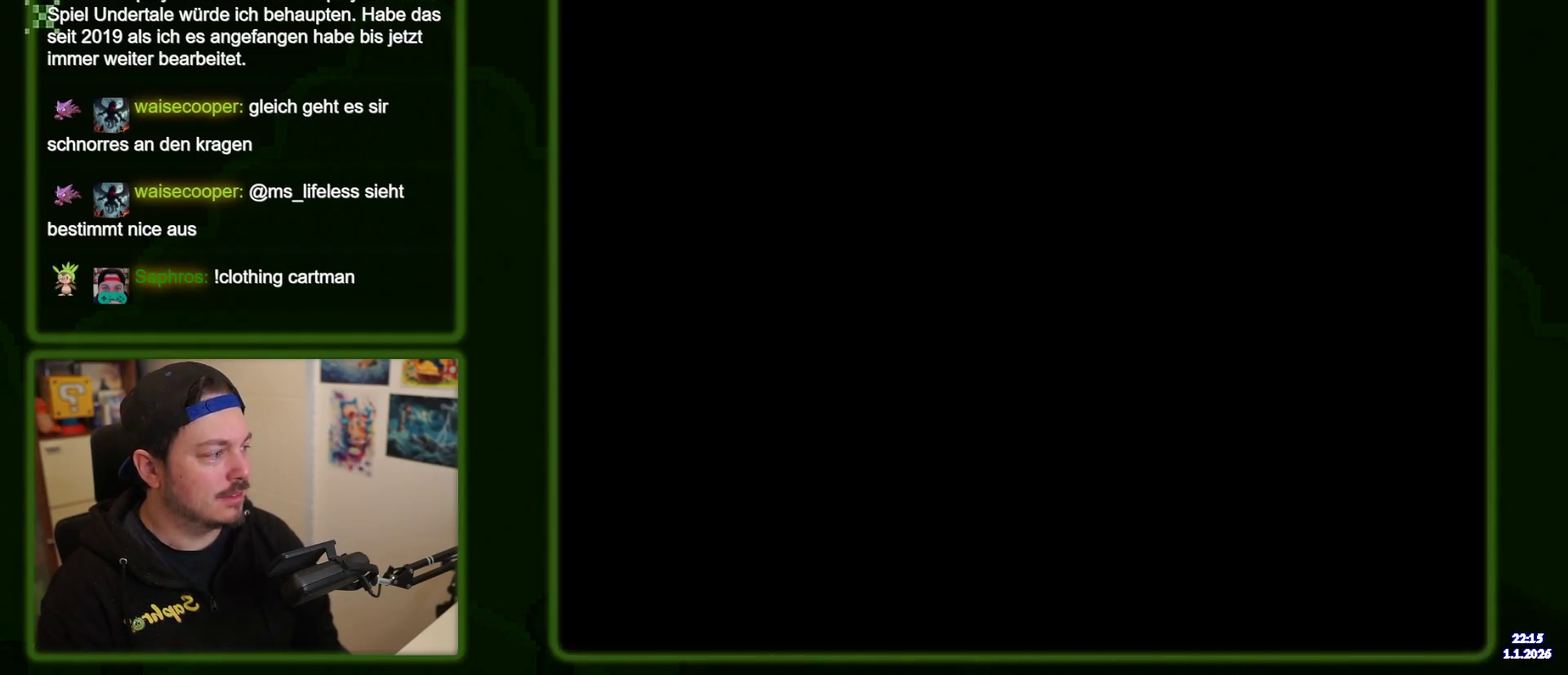
{"dt_ms": 300, "buttons": ["Y"], "events": []}
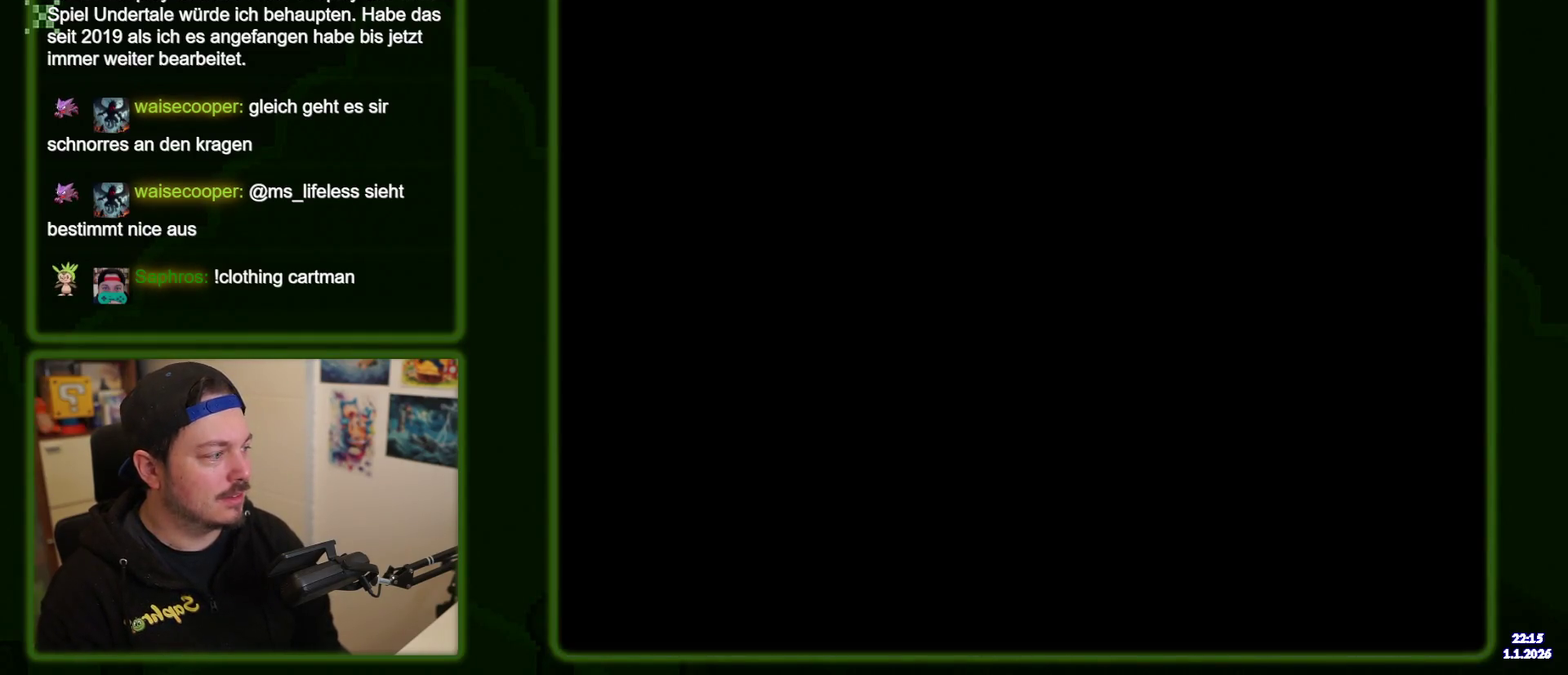
{"dt_ms": 500, "buttons": ["Y", "DPAD_RIGHT"], "events": [[484, "DPAD_RIGHT", "down"]]}
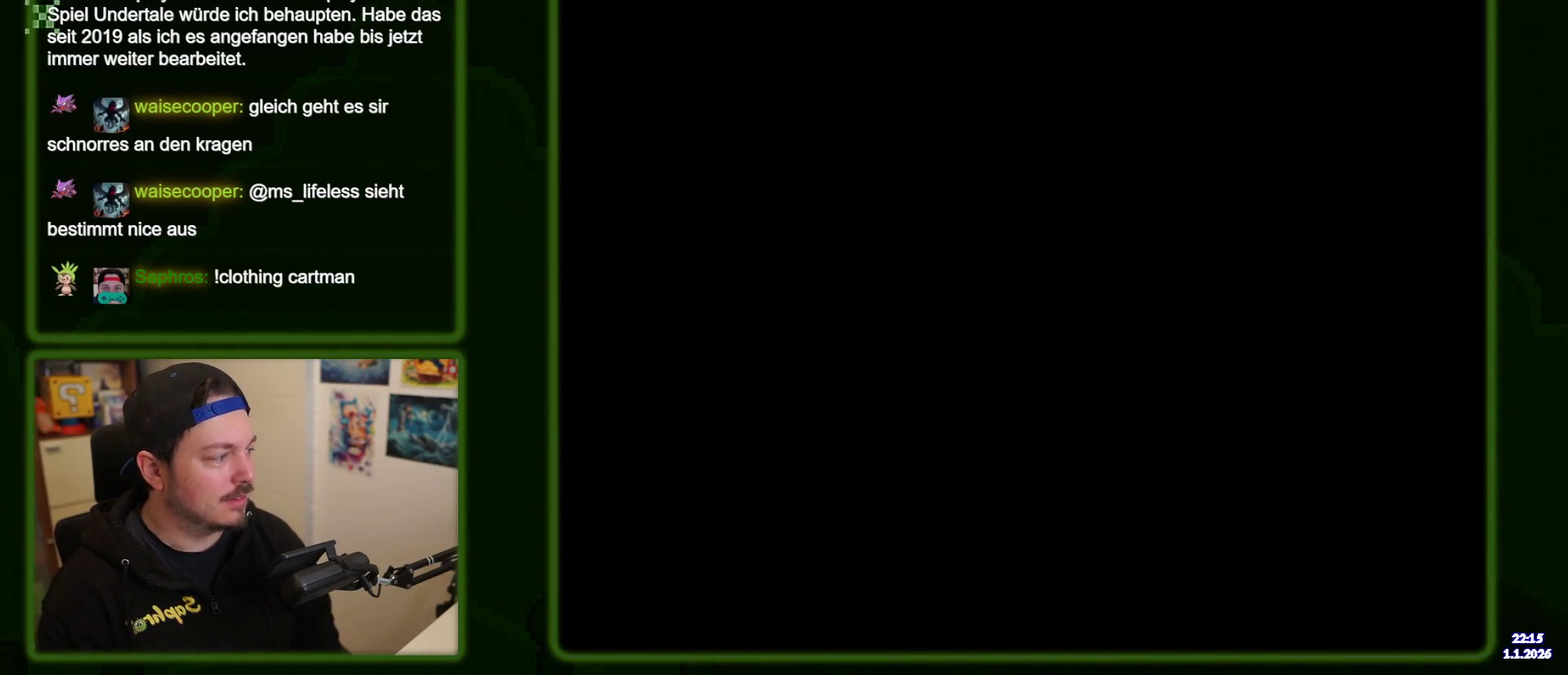
{"dt_ms": 500, "buttons": ["Y", "DPAD_RIGHT"], "events": []}